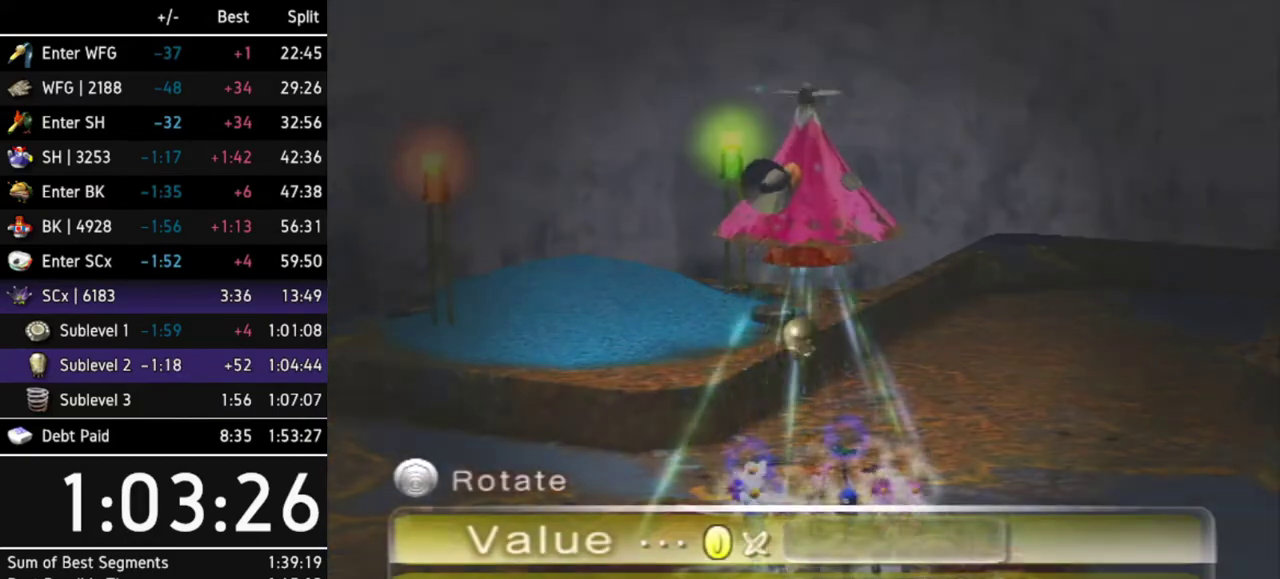
Gameplay with a controller (Nintendo layout); each line is a JSON object with the inputs held at the frame after it. "events" lists button and stick changes between this image and that frame as [ms after this image, input, new state], when the widget could be followed in between. Not read: L3 R3.
{"buttons": [], "left_stick": "center", "right_stick": "center", "events": [[100, "A", "down"], [167, "A", "up"], [300, "A", "down"], [367, "A", "up"], [433, "A", "down"], [467, "A", "up"]]}
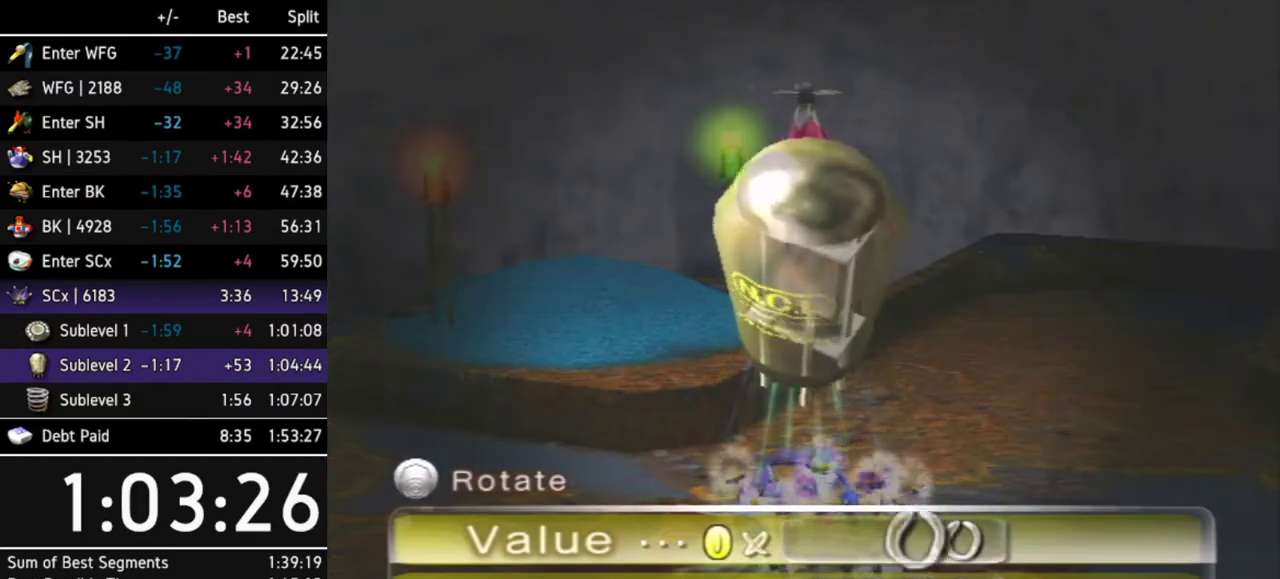
{"buttons": [], "left_stick": "center", "right_stick": "center", "events": [[133, "A", "down"], [167, "A", "up"], [267, "A", "down"], [300, "A", "up"], [333, "A", "down"], [400, "A", "up"], [467, "A", "down"], [500, "A", "up"]]}
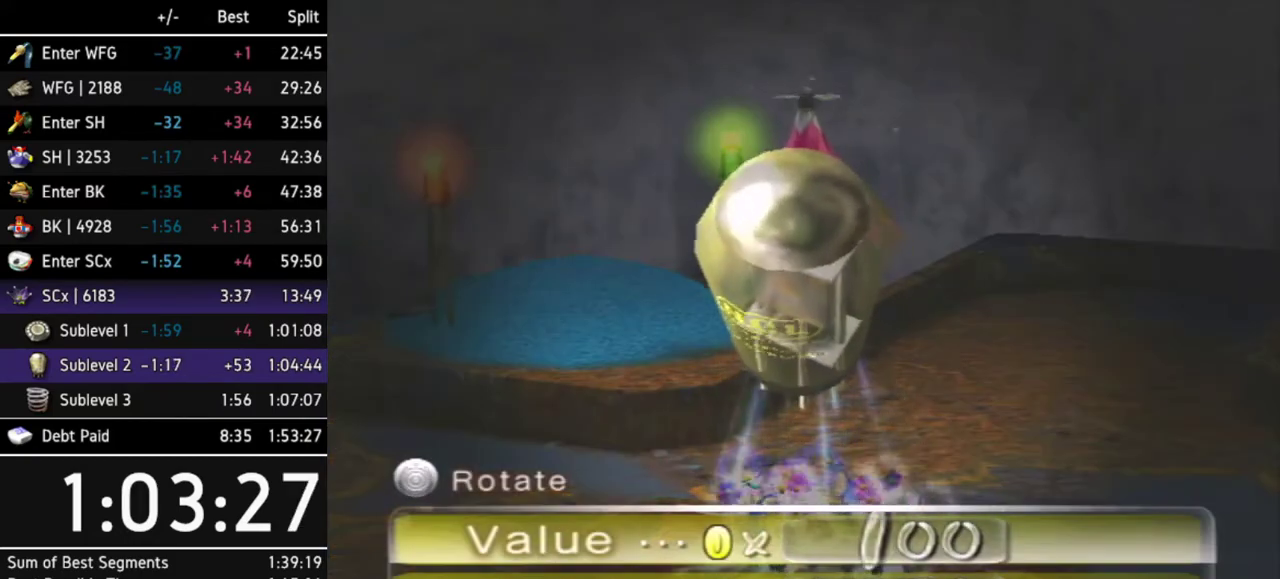
{"buttons": [], "left_stick": "center", "right_stick": "center", "events": [[67, "A", "down"], [100, "A", "up"], [200, "A", "down"], [233, "A", "up"], [267, "A", "down"], [333, "A", "up"], [400, "A", "down"], [433, "A", "up"]]}
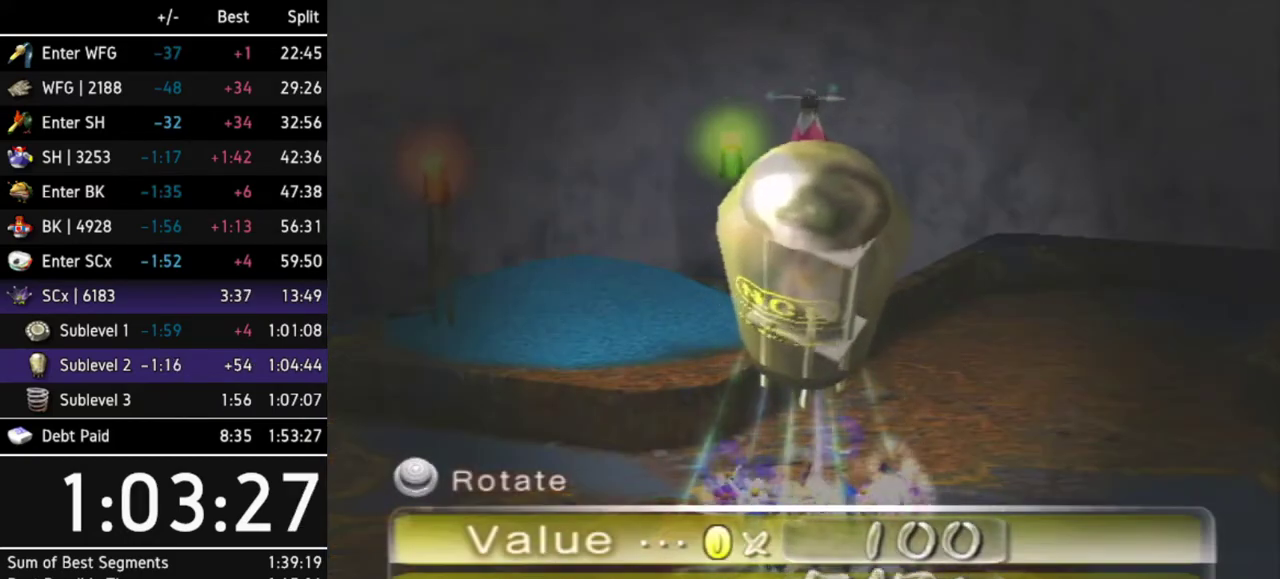
{"buttons": [], "left_stick": "center", "right_stick": "center", "events": [[33, "A", "down"], [67, "A", "up"], [133, "A", "down"], [167, "A", "up"], [233, "A", "down"], [267, "A", "up"], [467, "A", "down"], [500, "A", "up"]]}
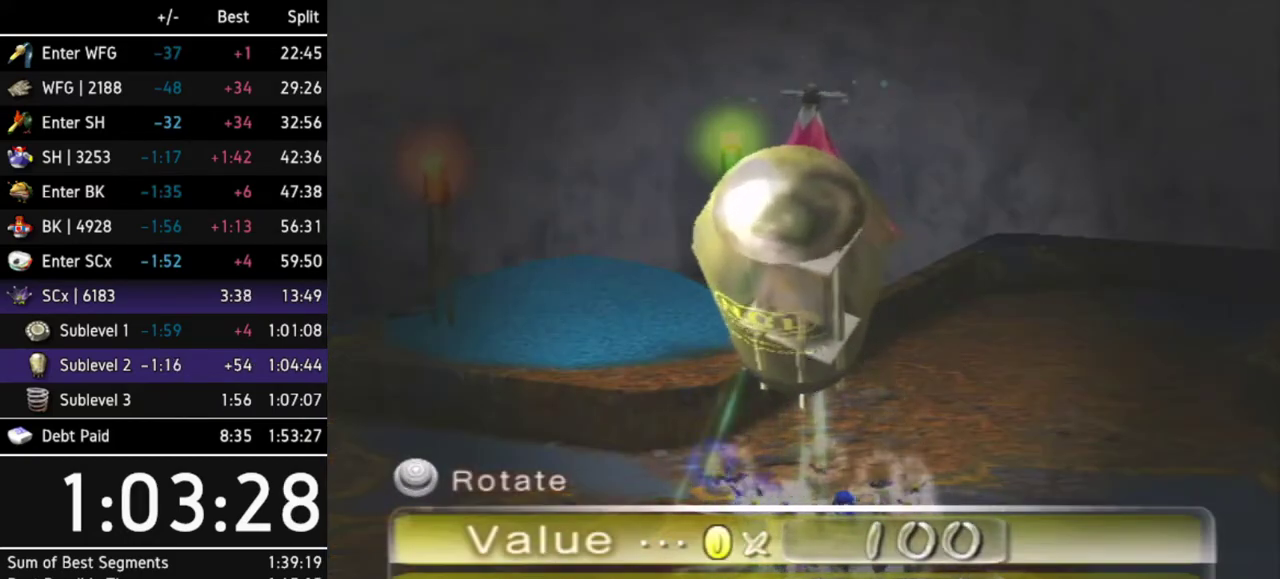
{"buttons": [], "left_stick": "center", "right_stick": "center", "events": [[67, "A", "down"], [133, "A", "up"], [200, "A", "down"], [233, "A", "up"], [267, "A", "down"], [333, "A", "up"], [400, "A", "down"], [433, "A", "up"]]}
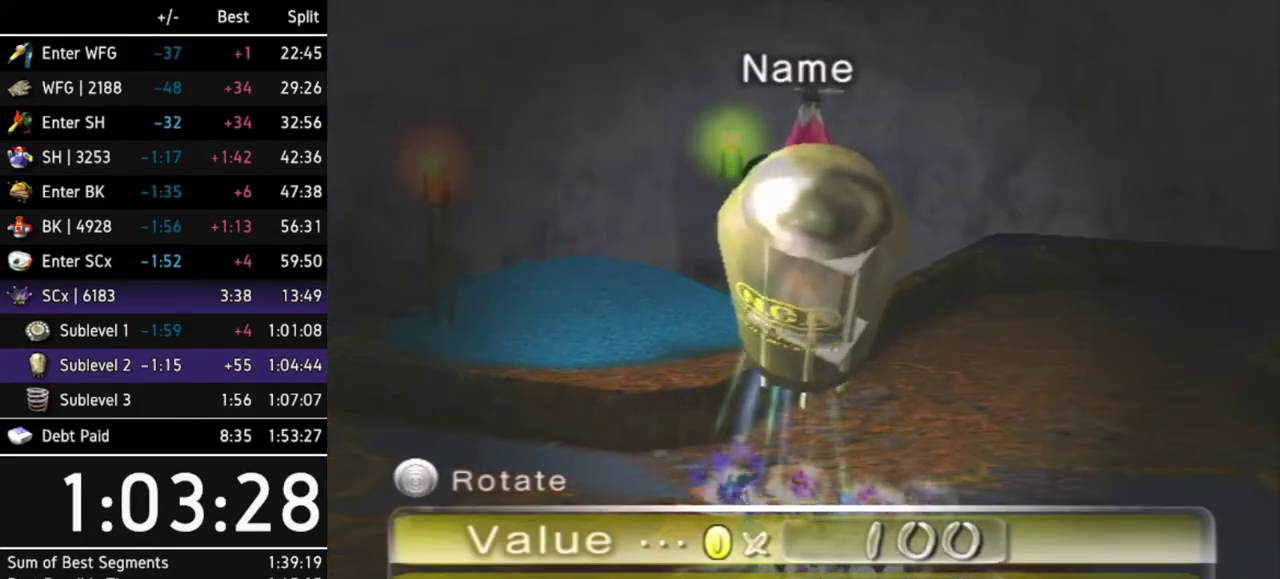
{"buttons": [], "left_stick": "center", "right_stick": "center", "events": [[33, "A", "down"], [67, "A", "up"], [133, "A", "down"], [167, "A", "up"], [233, "A", "down"], [300, "A", "up"], [467, "A", "down"], [500, "A", "up"]]}
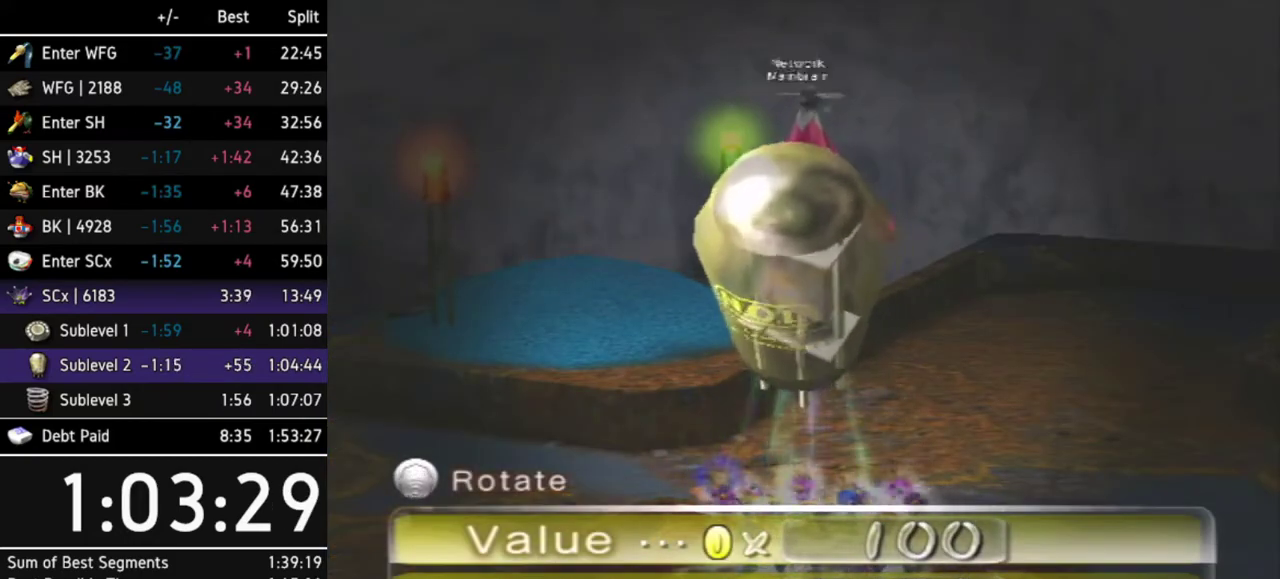
{"buttons": ["A"], "left_stick": "center", "right_stick": "center", "events": [[167, "A", "down"], [200, "A", "up"], [267, "A", "down"], [300, "A", "up"], [367, "A", "down"], [400, "A", "up"], [467, "A", "down"]]}
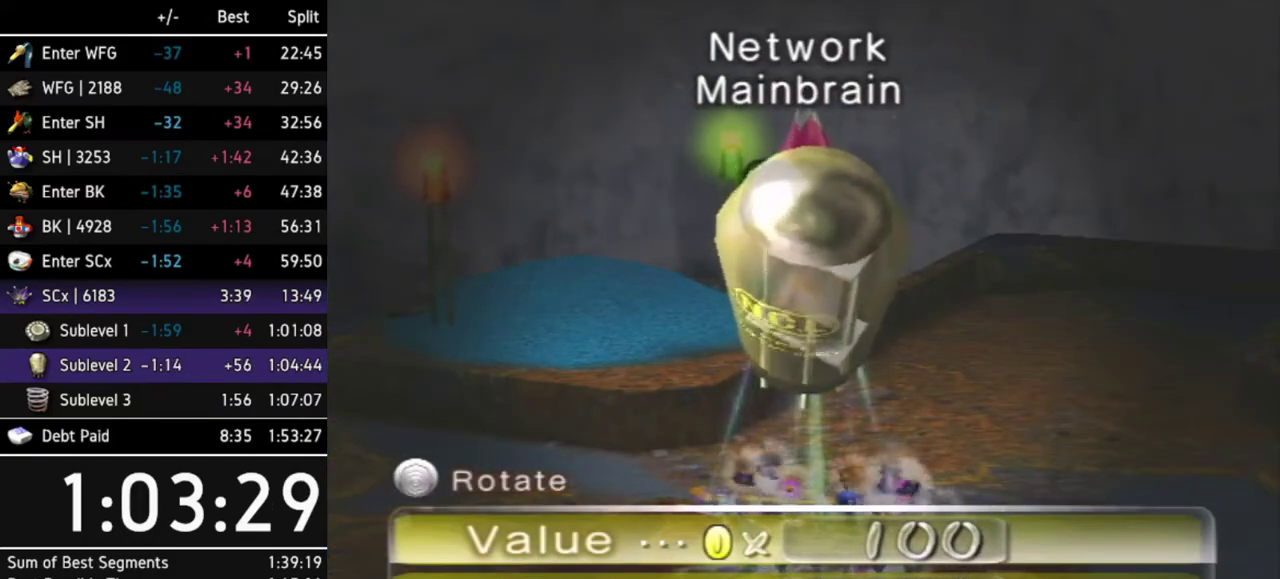
{"buttons": [], "left_stick": "center", "right_stick": "center", "events": [[33, "A", "up"], [100, "A", "down"], [133, "A", "up"], [167, "A", "down"], [233, "A", "up"], [300, "A", "down"], [333, "A", "up"], [433, "A", "down"], [467, "A", "up"]]}
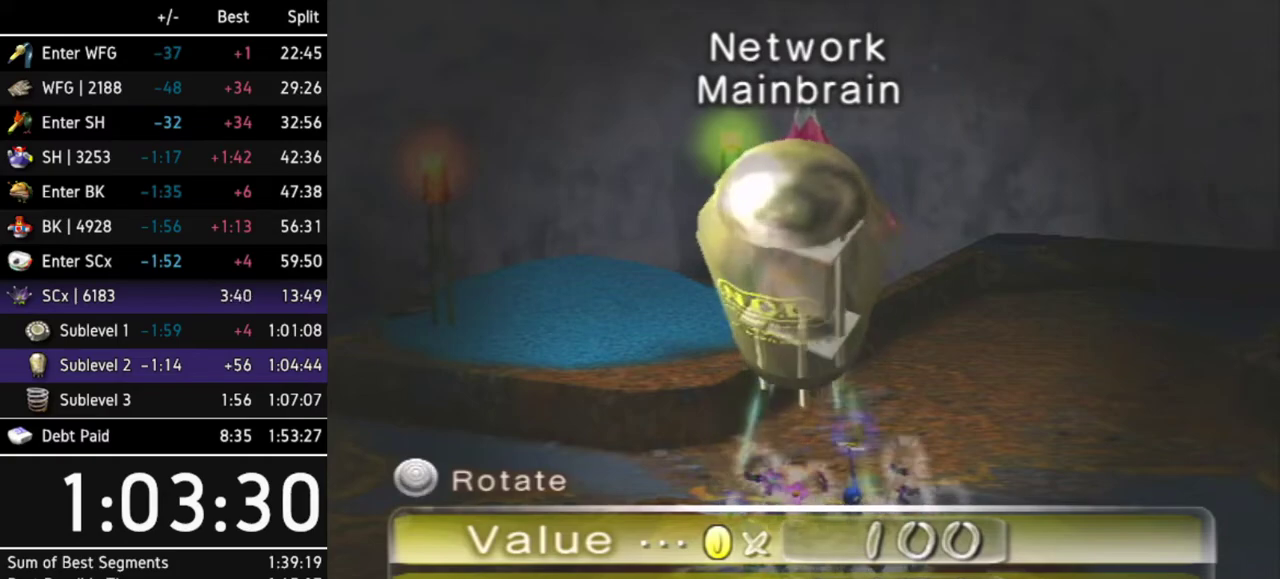
{"buttons": ["A"], "left_stick": "center", "right_stick": "center", "events": [[33, "A", "down"], [67, "A", "up"], [133, "A", "down"], [167, "A", "up"], [233, "A", "down"], [267, "A", "up"], [367, "A", "down"], [400, "A", "up"], [467, "A", "down"]]}
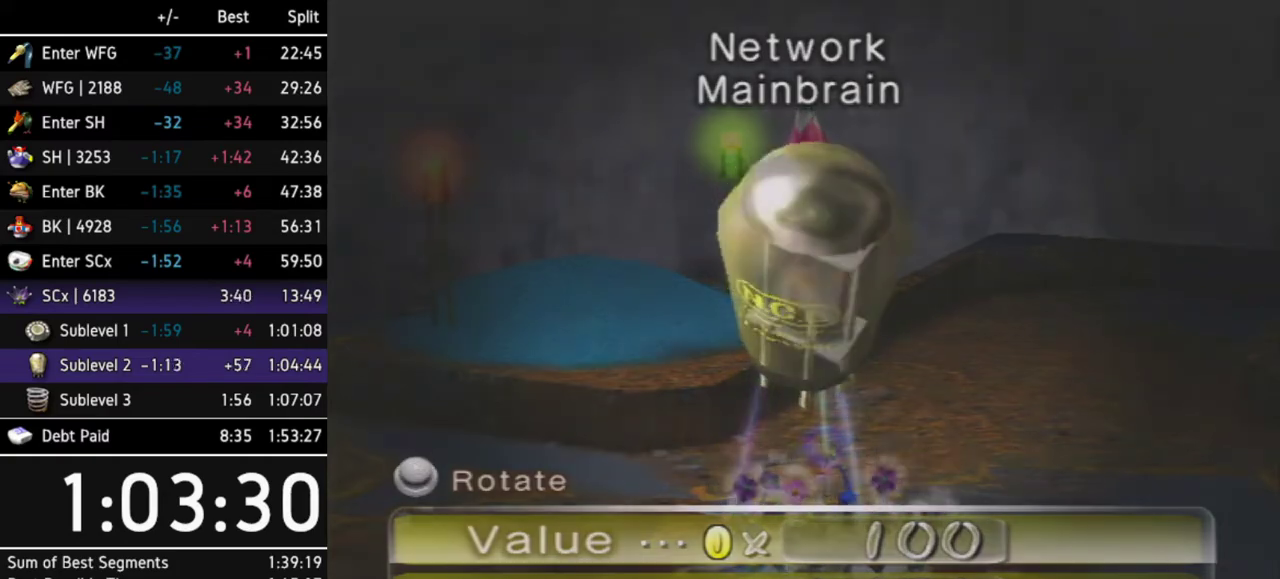
{"buttons": ["A"], "left_stick": "center", "right_stick": "center", "events": [[33, "A", "up"], [67, "A", "down"], [133, "A", "up"], [167, "A", "down"], [233, "A", "up"], [300, "A", "down"], [333, "A", "up"], [400, "A", "down"], [433, "A", "up"], [500, "A", "down"]]}
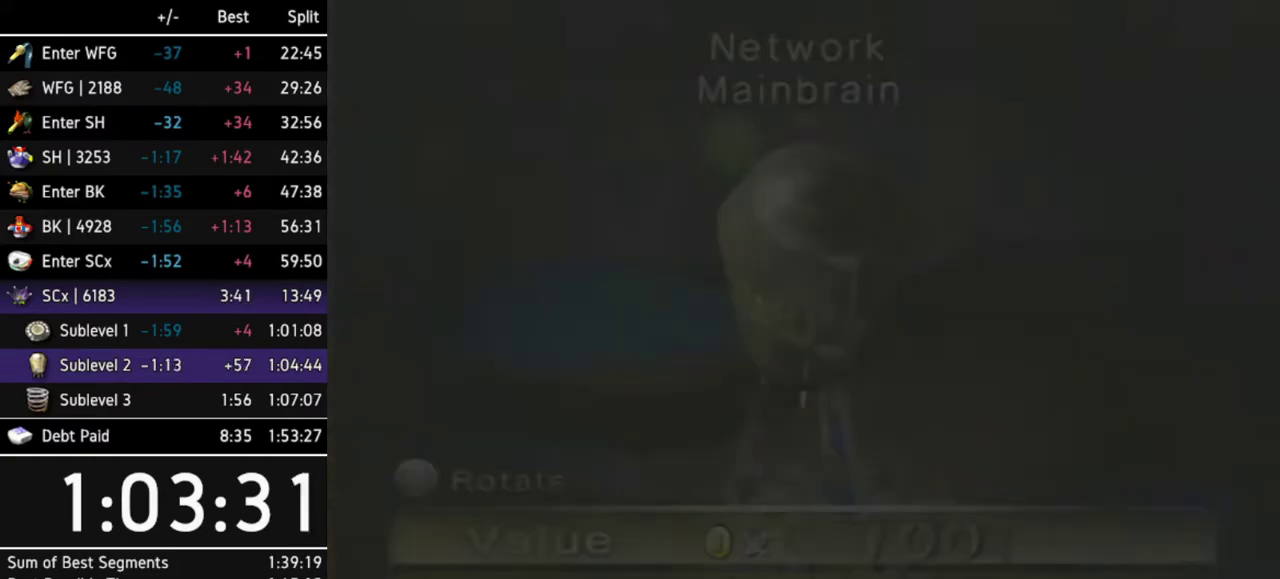
{"buttons": [], "left_stick": "center", "right_stick": "center", "events": [[33, "A", "up"], [133, "A", "down"], [167, "A", "up"], [233, "A", "down"], [267, "A", "up"], [333, "A", "down"], [367, "A", "up"], [433, "A", "down"], [500, "A", "up"]]}
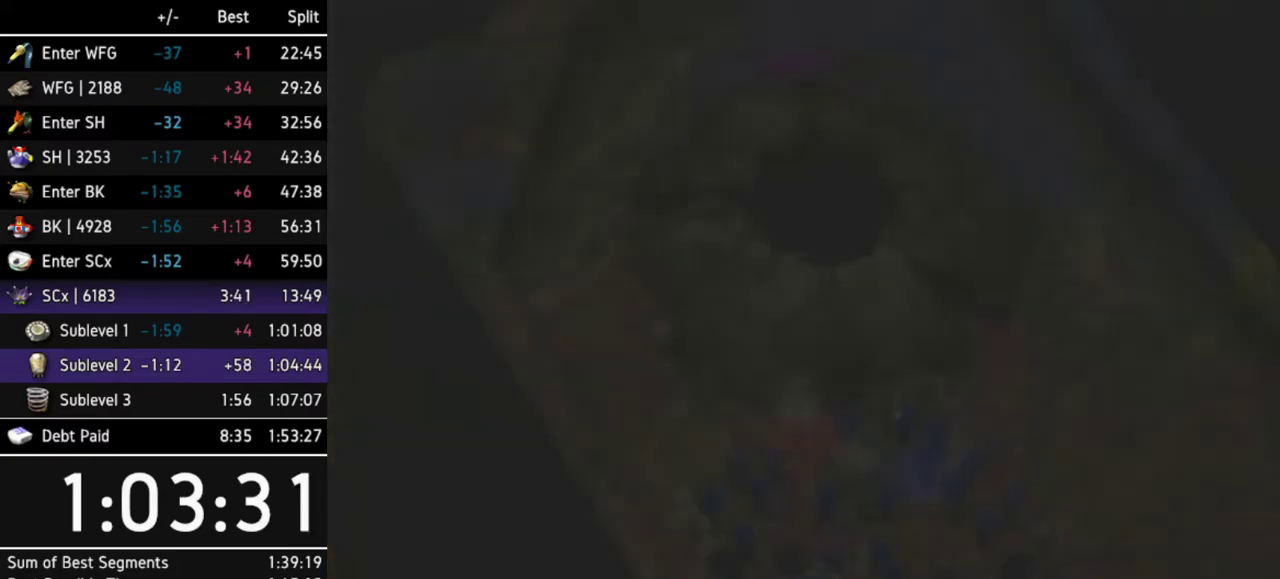
{"buttons": ["A"], "left_stick": "center", "right_stick": "center", "events": [[67, "A", "down"], [100, "A", "up"], [133, "left_stick", "up"], [167, "A", "down"], [233, "A", "up"], [267, "A", "down"], [300, "left_stick", "center"], [333, "A", "up"], [367, "left_stick", "up"], [400, "A", "down"], [467, "A", "up"], [500, "A", "down"], [500, "left_stick", "center"]]}
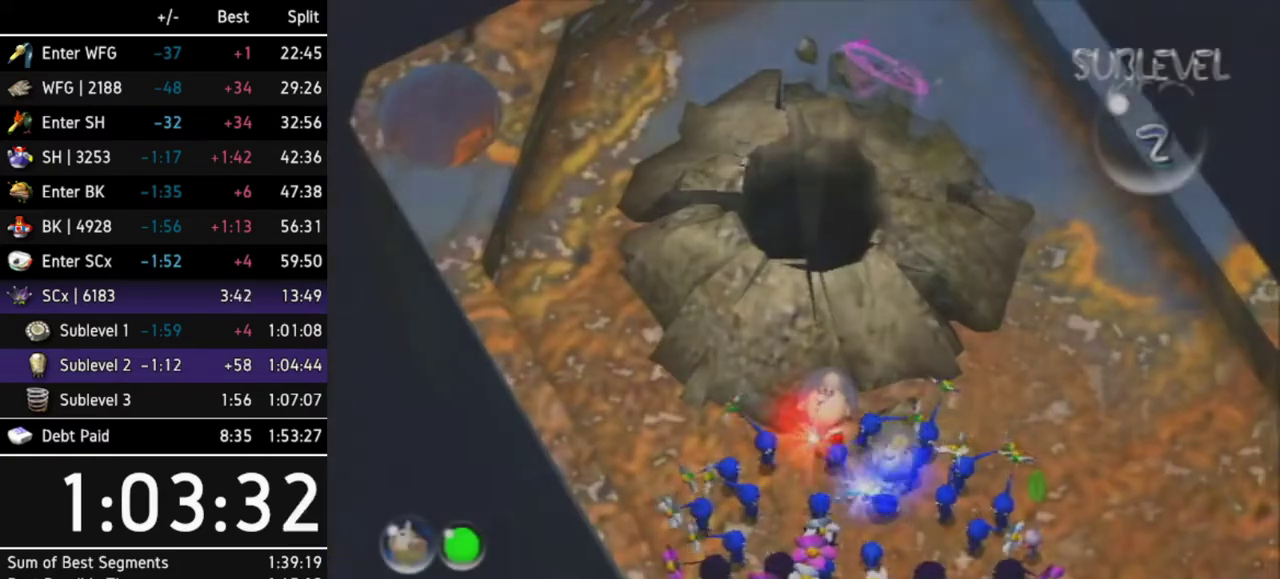
{"buttons": [], "left_stick": "center", "right_stick": "center", "events": [[67, "A", "up"], [67, "left_stick", "up"], [133, "A", "down"], [167, "A", "up"], [233, "A", "down"], [300, "A", "up"], [367, "A", "down"], [400, "A", "up"], [400, "left_stick", "center"], [467, "A", "down"], [500, "A", "up"]]}
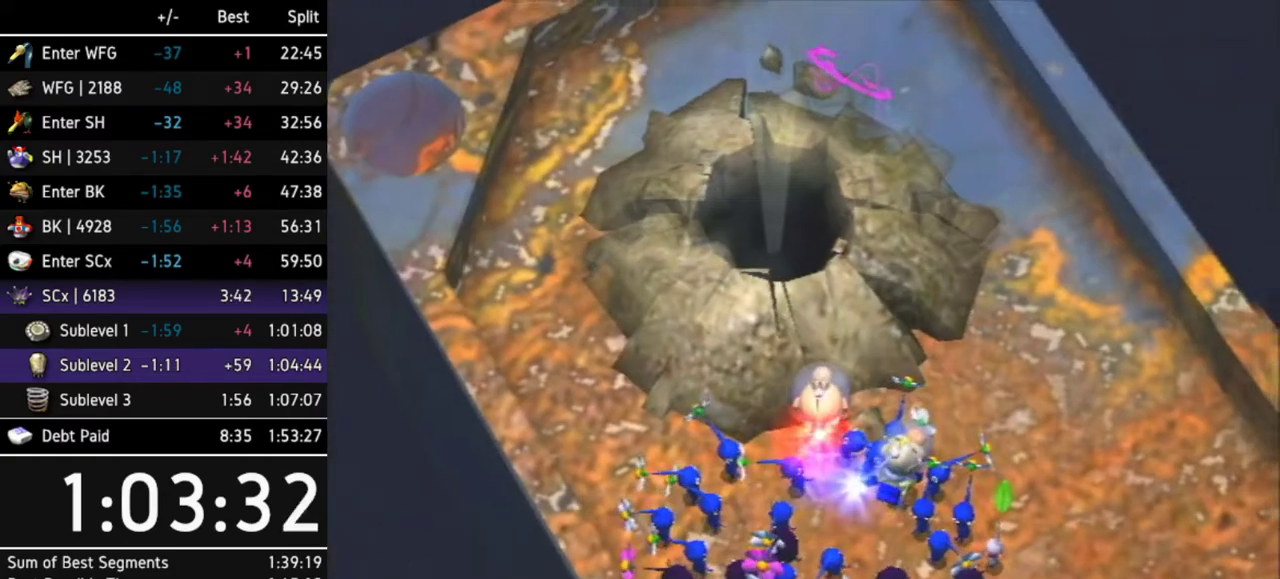
{"buttons": [], "left_stick": "center", "right_stick": "center", "events": [[67, "A", "down"], [133, "A", "up"], [200, "A", "down"], [233, "A", "up"], [300, "A", "down"], [367, "A", "up"], [400, "A", "down"], [467, "A", "up"]]}
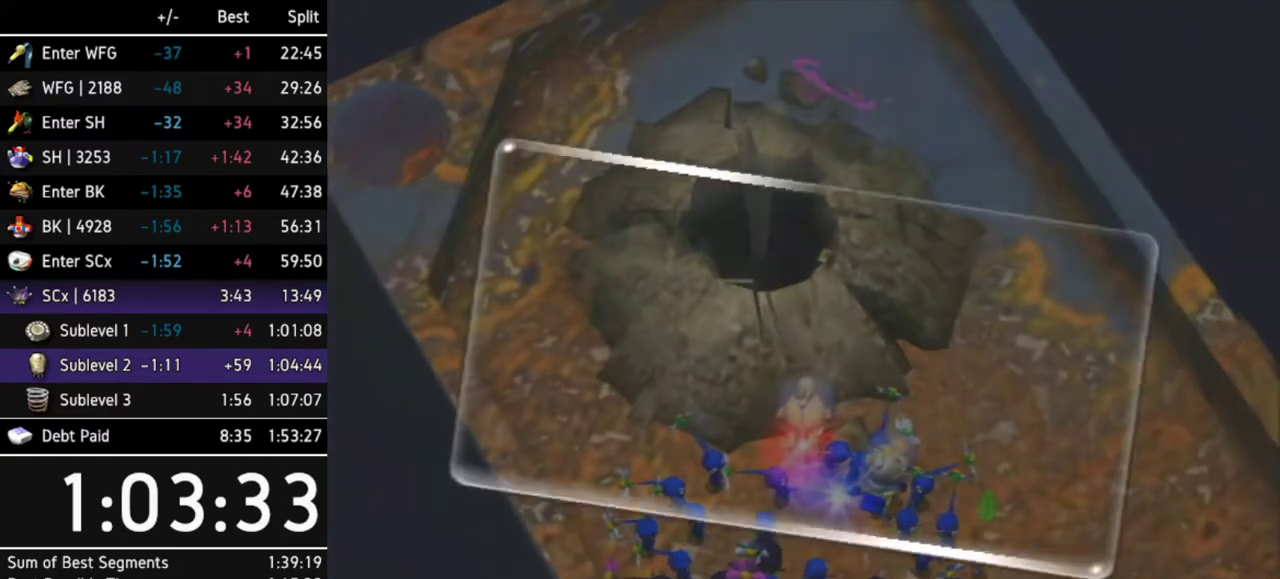
{"buttons": [], "left_stick": "center", "right_stick": "center", "events": [[33, "A", "down"], [67, "A", "up"], [133, "A", "down"], [167, "A", "up"], [233, "A", "down"], [300, "A", "up"], [333, "A", "down"], [400, "A", "up"], [467, "A", "down"], [500, "A", "up"]]}
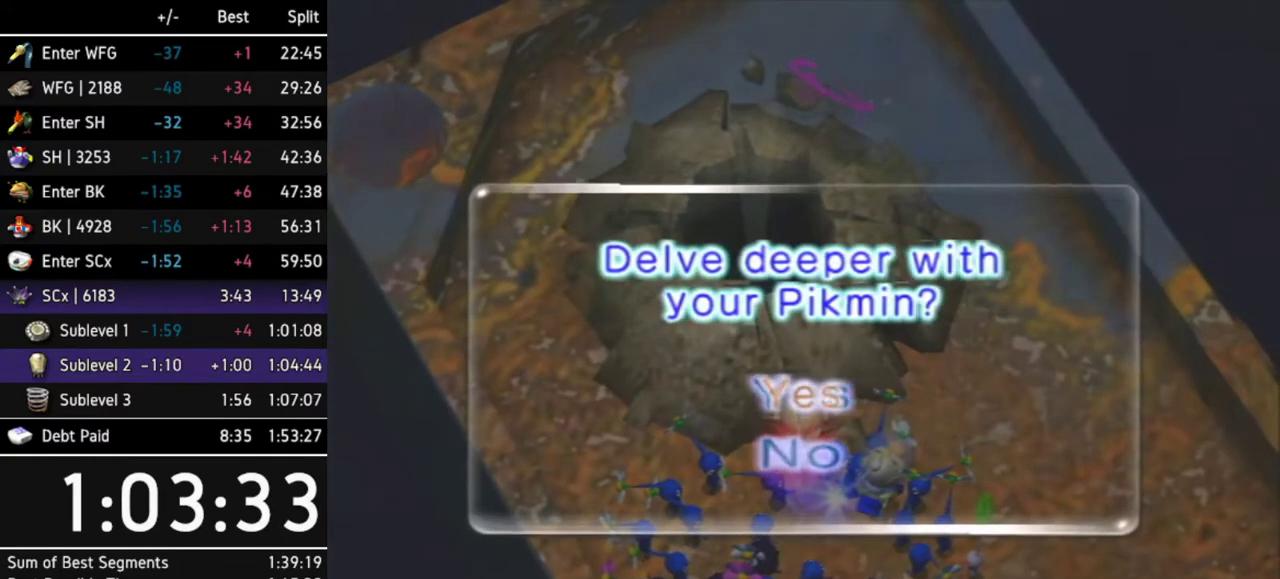
{"buttons": [], "left_stick": "center", "right_stick": "center", "events": [[67, "A", "down"], [100, "A", "up"], [200, "A", "down"], [233, "A", "up"], [300, "A", "down"], [333, "A", "up"], [433, "A", "down"], [467, "A", "up"]]}
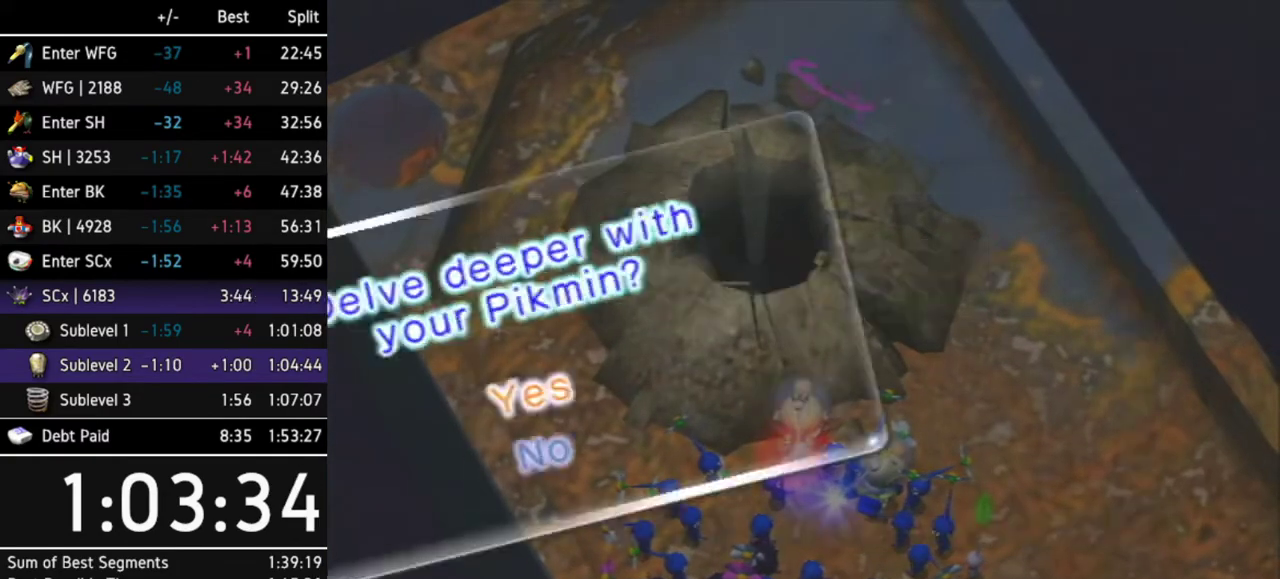
{"buttons": ["A"], "left_stick": "center", "right_stick": "center", "events": [[33, "A", "down"], [67, "A", "up"], [133, "A", "down"], [200, "A", "up"], [233, "A", "down"], [300, "A", "up"], [367, "A", "down"], [400, "A", "up"], [467, "A", "down"]]}
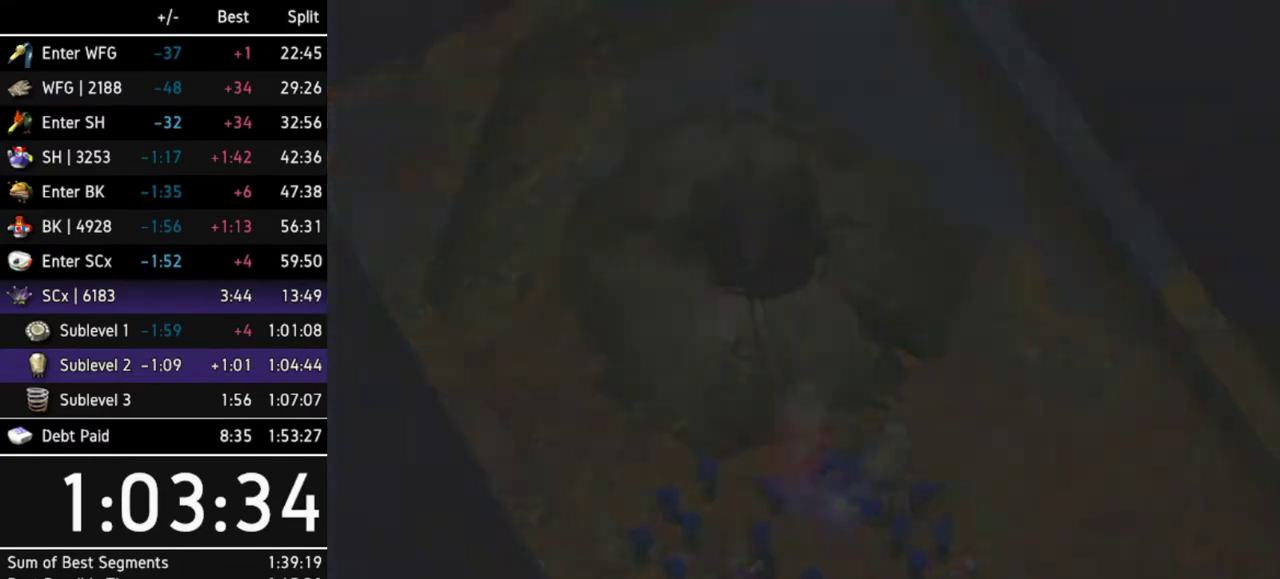
{"buttons": [], "left_stick": "center", "right_stick": "center", "events": [[33, "A", "up"], [100, "A", "down"], [133, "A", "up"], [233, "A", "down"], [267, "A", "up"], [333, "A", "down"], [367, "A", "up"], [467, "A", "down"], [500, "A", "up"]]}
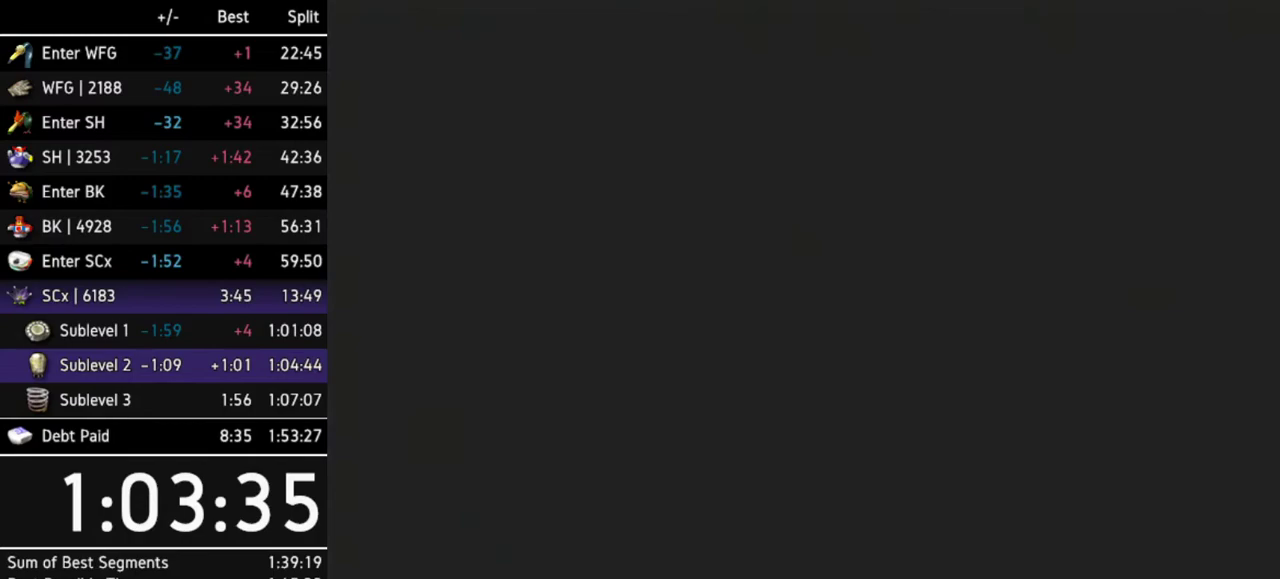
{"buttons": [], "left_stick": "center", "right_stick": "center", "events": [[67, "A", "down"], [133, "A", "up"], [167, "A", "down"], [233, "A", "up"], [300, "A", "down"], [333, "A", "up"], [400, "A", "down"], [433, "A", "up"]]}
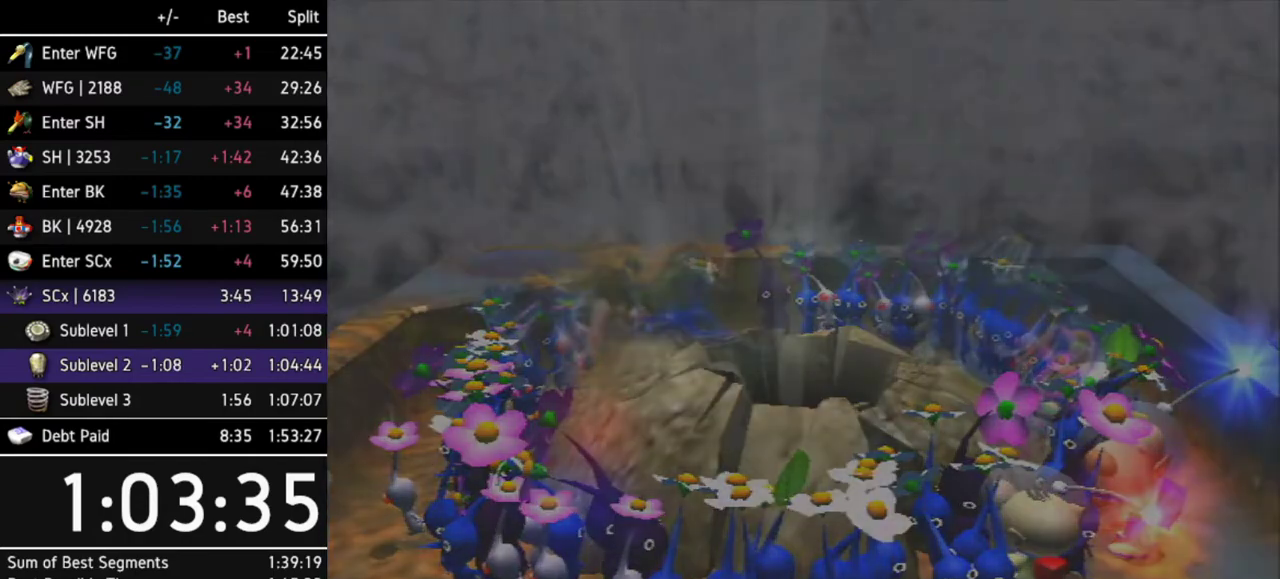
{"buttons": [], "left_stick": "center", "right_stick": "center", "events": []}
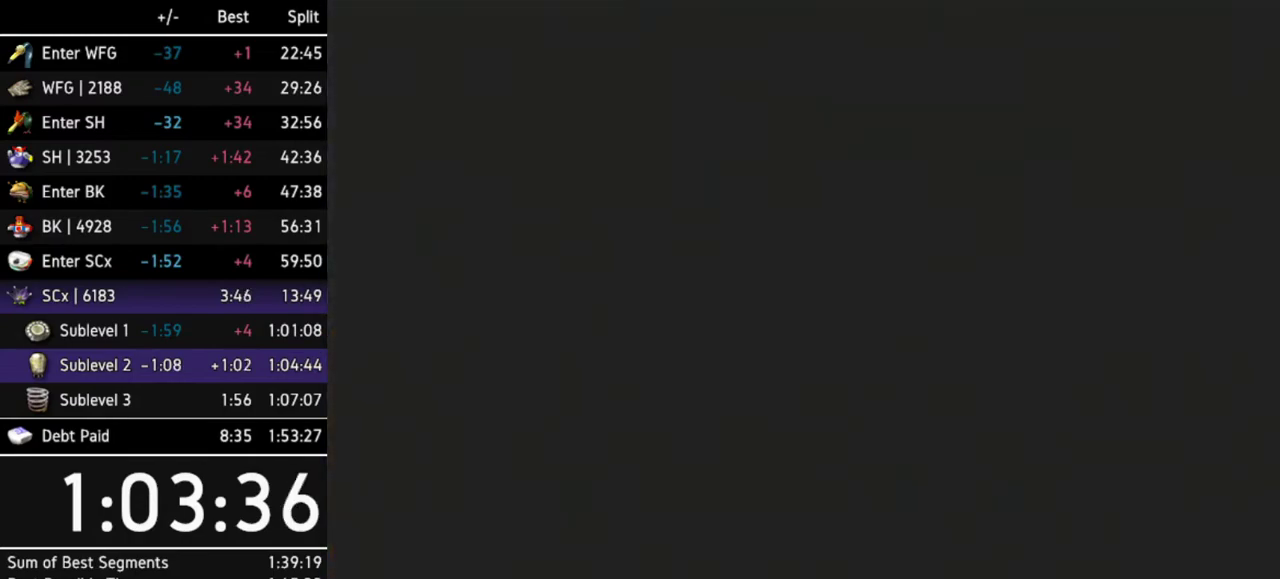
{"buttons": [], "left_stick": "center", "right_stick": "center", "events": []}
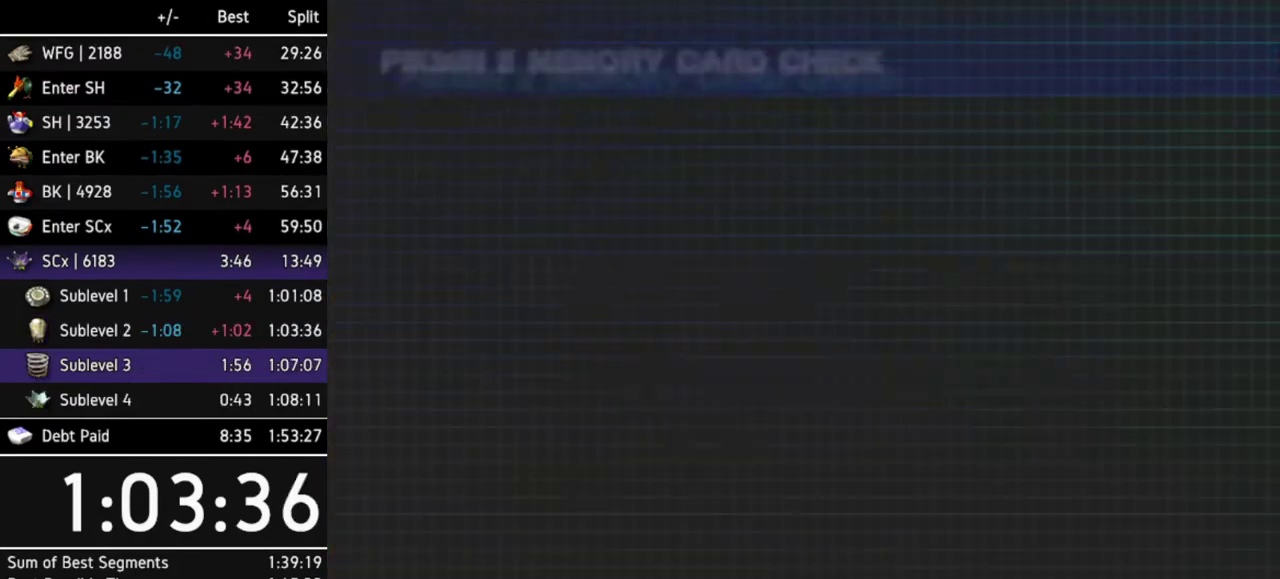
{"buttons": [], "left_stick": "center", "right_stick": "center", "events": [[100, "B", "down"], [200, "B", "up"], [267, "B", "down"], [400, "B", "up"], [433, "B", "down"], [500, "B", "up"]]}
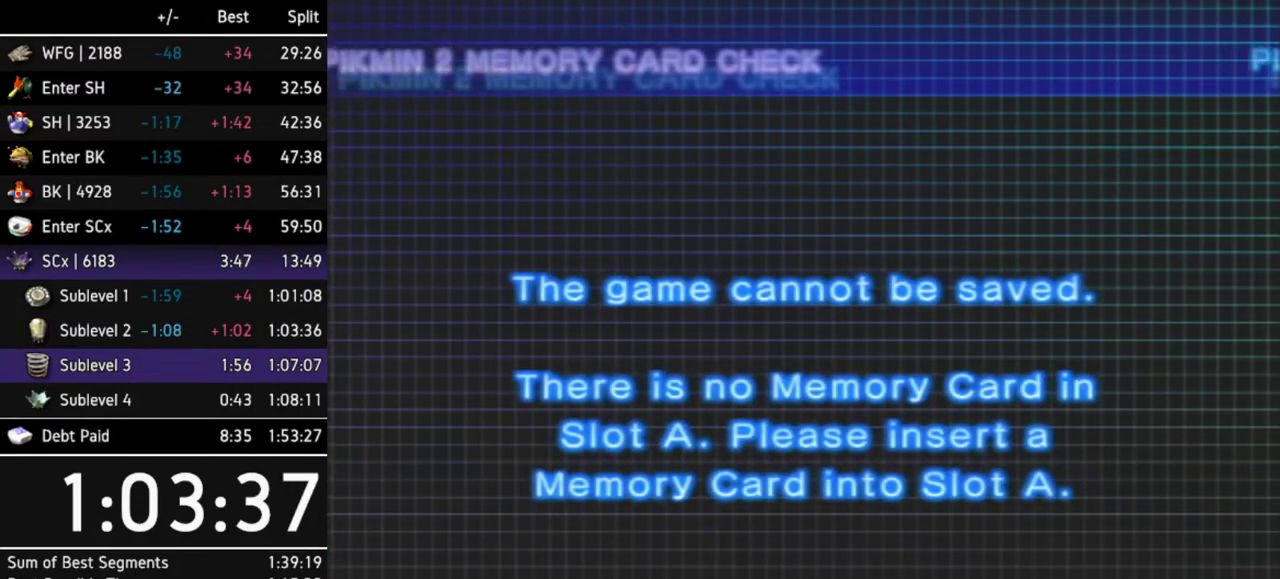
{"buttons": [], "left_stick": "center", "right_stick": "center", "events": [[33, "B", "down"], [133, "B", "up"], [167, "B", "down"], [200, "B", "up"], [267, "B", "down"], [300, "B", "up"], [367, "B", "down"], [400, "B", "up"], [467, "B", "down"], [500, "B", "up"]]}
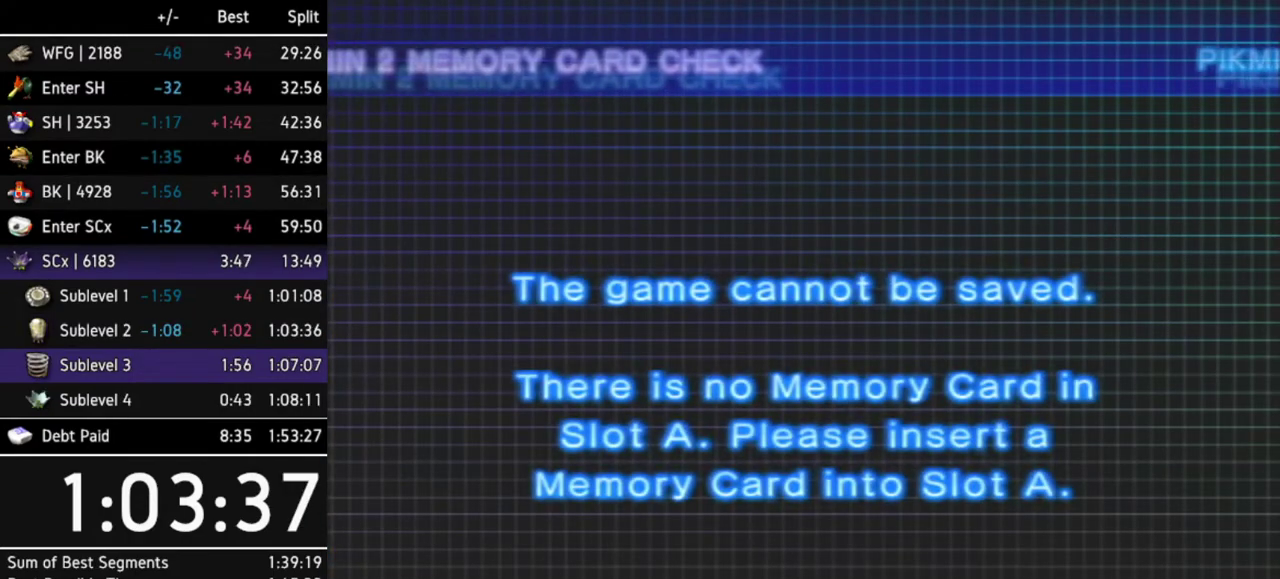
{"buttons": ["B"], "left_stick": "center", "right_stick": "center", "events": [[67, "B", "down"], [100, "B", "up"], [167, "B", "down"], [200, "B", "up"], [267, "B", "down"], [300, "B", "up"], [367, "B", "down"], [433, "B", "up"], [467, "B", "down"]]}
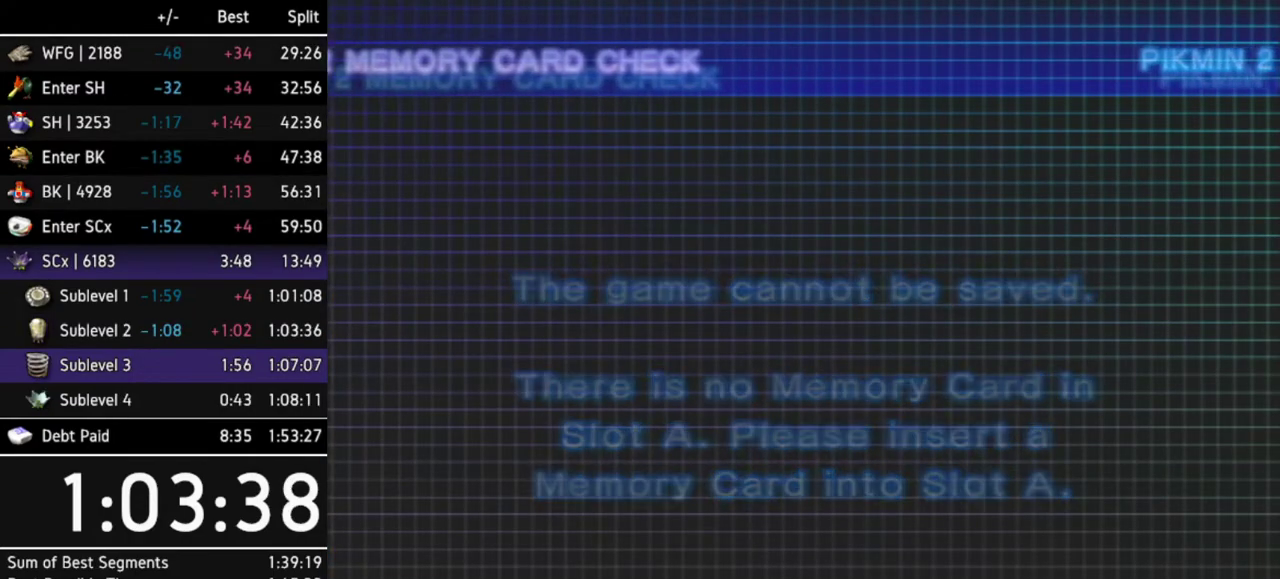
{"buttons": [], "left_stick": "center", "right_stick": "center", "events": [[33, "B", "up"], [100, "B", "down"], [133, "B", "up"], [200, "B", "down"], [300, "B", "up"], [400, "B", "down"], [467, "B", "up"]]}
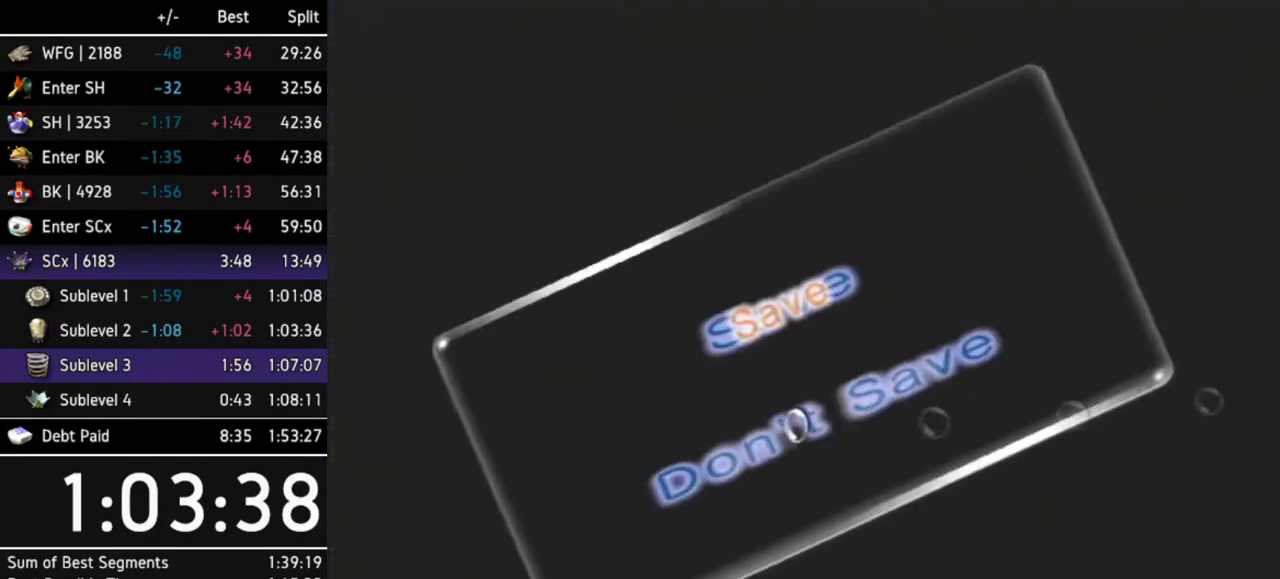
{"buttons": [], "left_stick": "center", "right_stick": "center", "events": [[33, "B", "down"], [167, "B", "up"], [233, "B", "down"], [267, "B", "up"], [333, "B", "down"], [400, "B", "up"], [433, "B", "down"], [500, "B", "up"]]}
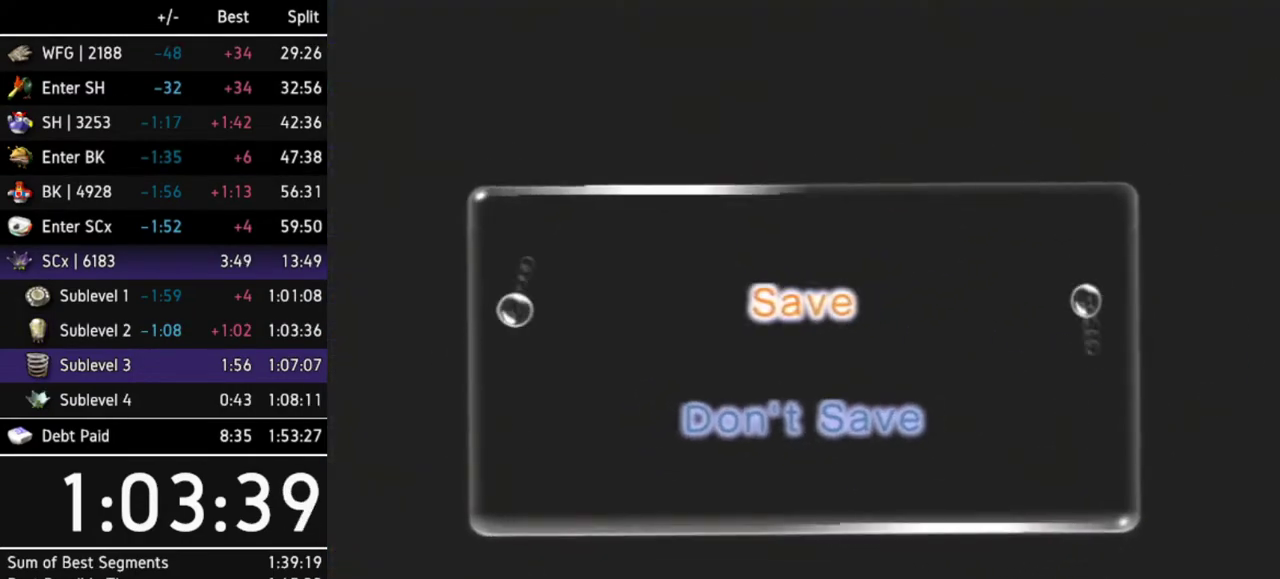
{"buttons": [], "left_stick": "center", "right_stick": "center", "events": [[67, "B", "down"], [200, "B", "up"], [233, "B", "down"], [300, "B", "up"]]}